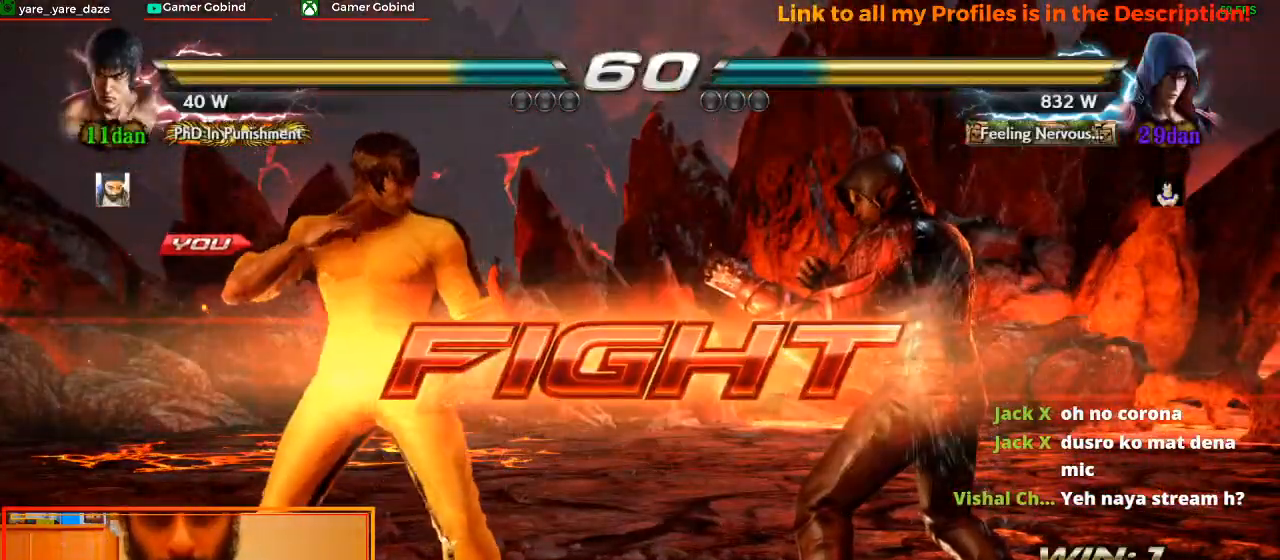
Gameplay with a controller (arcade stick); each line is a JSON object with the inputs held at the frame after it. "events" lists button and stick changes between this image and that frame as [ms after this image, input, new state], when the widget could be followed in between. Not read: L3 R3.
{"buttons": [], "left_stick": "center", "events": [[33, "left_stick", "left"], [100, "left_stick", "center"], [167, "left_stick", "left"], [267, "left_stick", "center"], [367, "left_stick", "down-left"], [467, "left_stick", "center"]]}
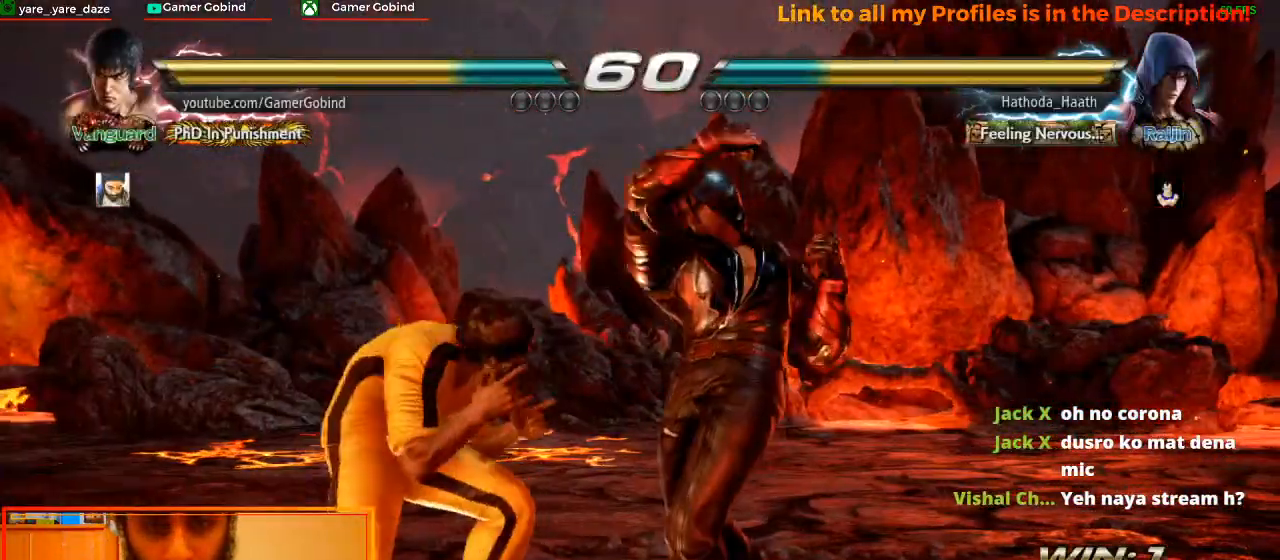
{"buttons": ["SQUARE"], "left_stick": "center", "events": [[33, "left_stick", "left"], [267, "left_stick", "center"], [333, "SQUARE", "down"]]}
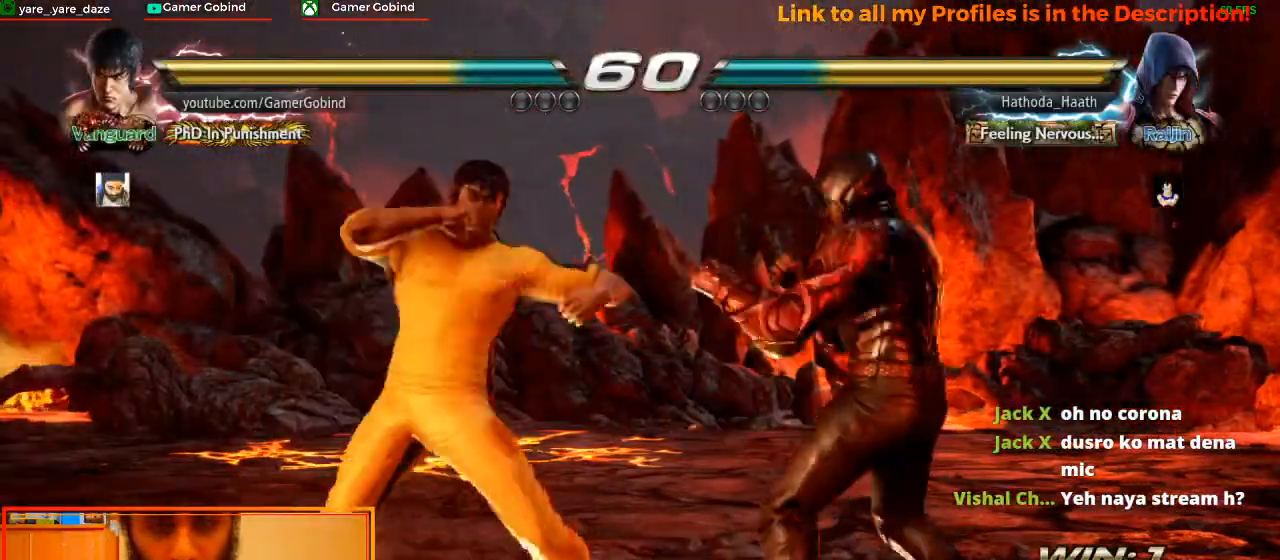
{"buttons": [], "left_stick": "center"}
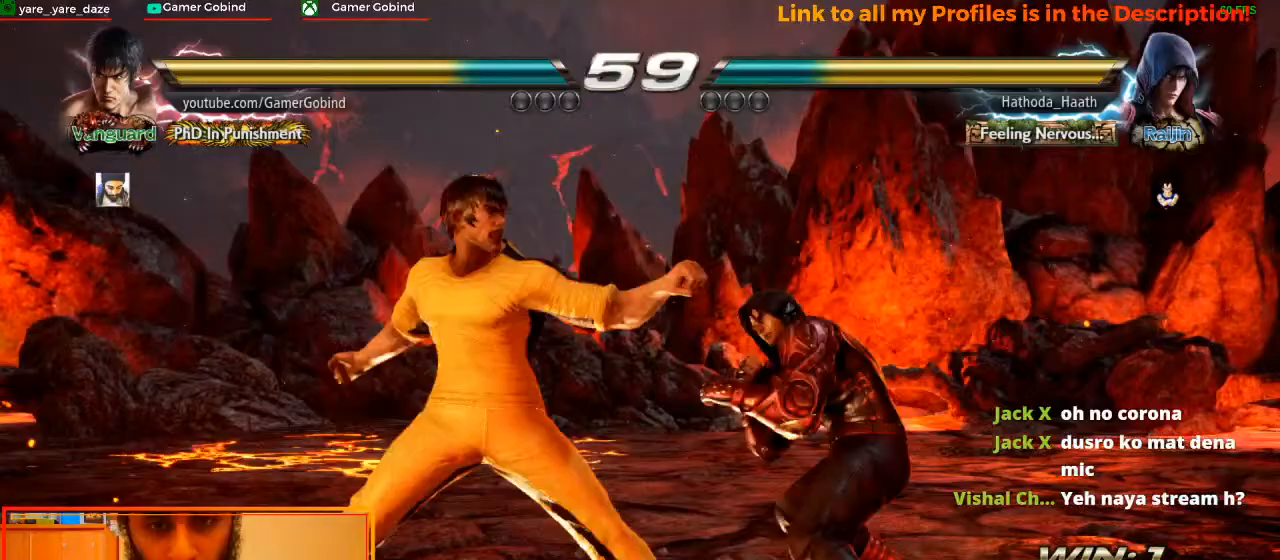
{"buttons": [], "left_stick": "center", "events": []}
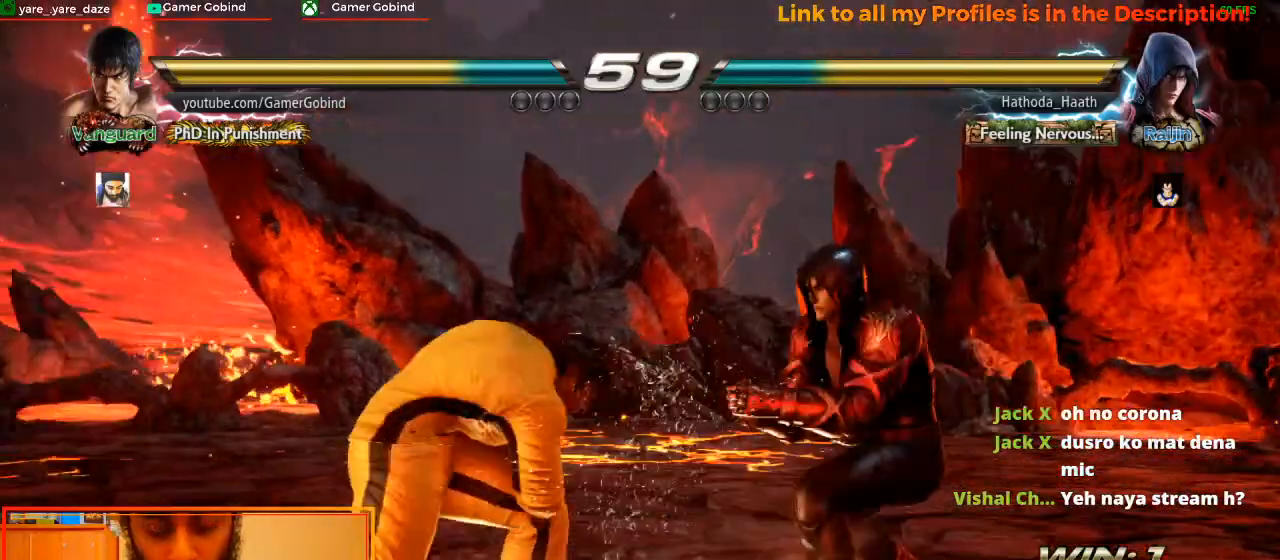
{"buttons": [], "left_stick": "center", "events": [[100, "SQUARE", "down"], [333, "SQUARE", "up"]]}
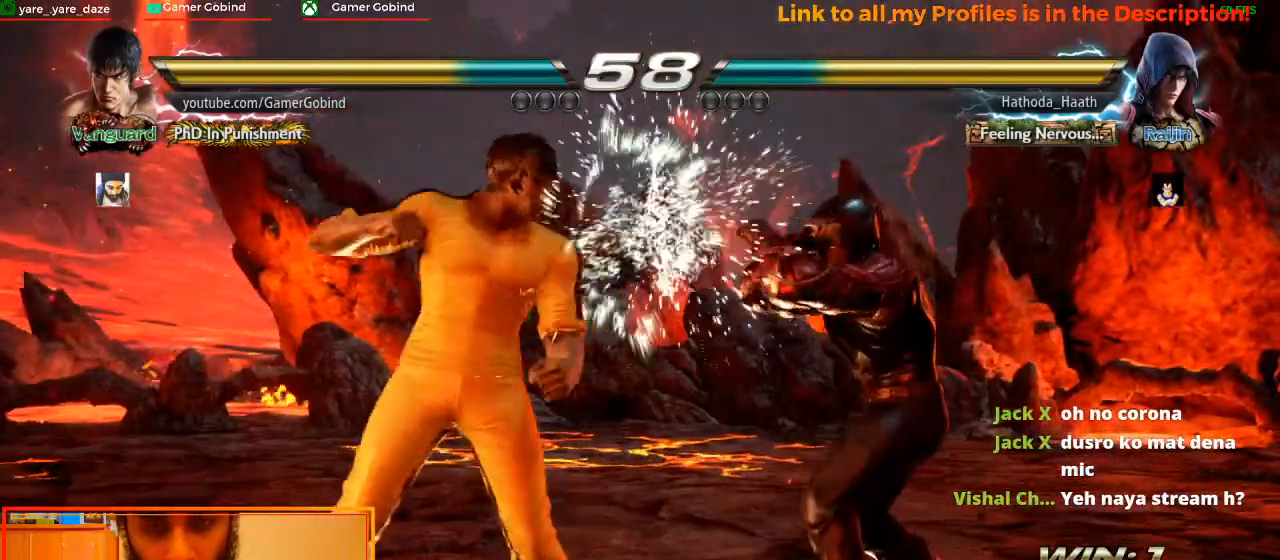
{"buttons": ["SQUARE"], "left_stick": "down-right", "events": [[100, "SQUARE", "down"], [333, "SQUARE", "up"], [433, "left_stick", "down-right"], [467, "SQUARE", "down"]]}
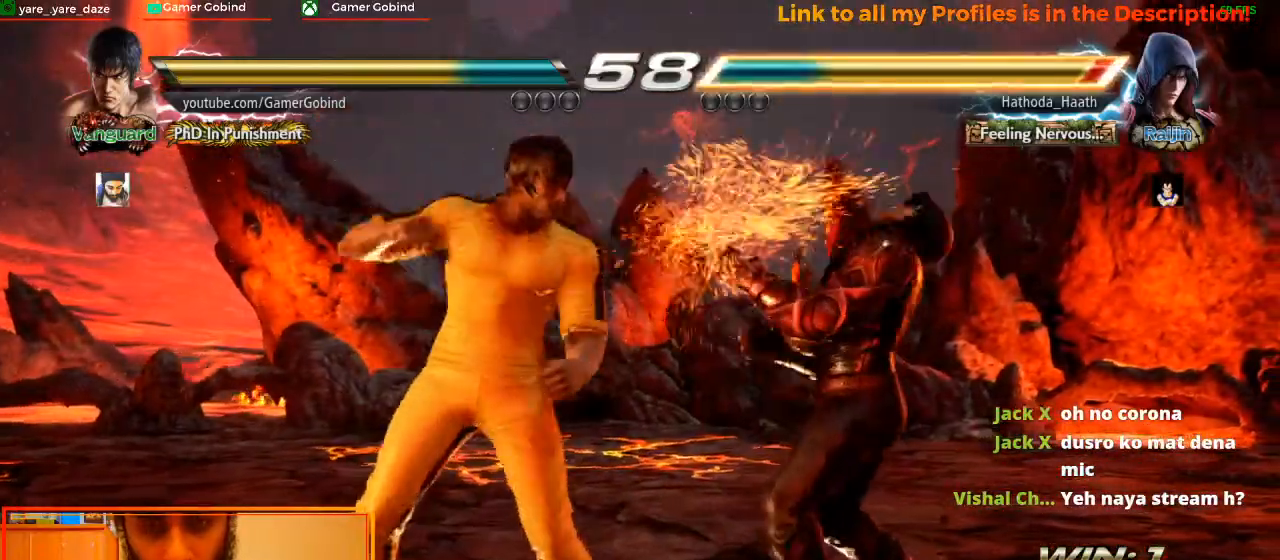
{"buttons": ["CROSS"], "left_stick": "center", "events": [[233, "SQUARE", "up"], [233, "left_stick", "center"], [500, "CROSS", "down"]]}
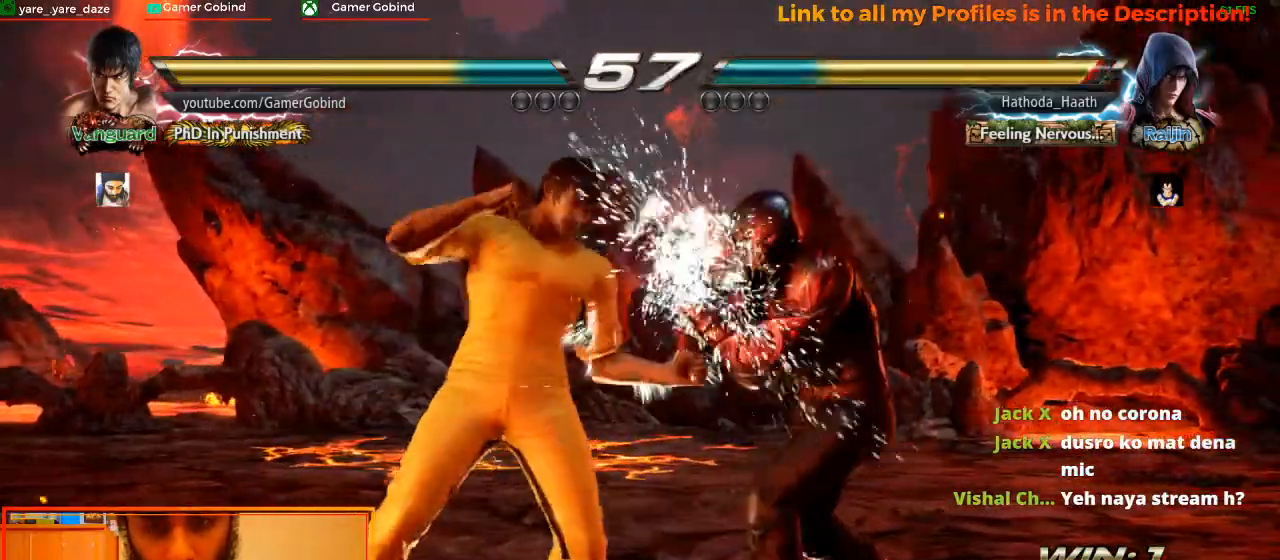
{"buttons": [], "left_stick": "center", "events": [[167, "CROSS", "up"], [233, "CROSS", "down"], [367, "CROSS", "up"], [400, "CROSS", "down"], [500, "CROSS", "up"]]}
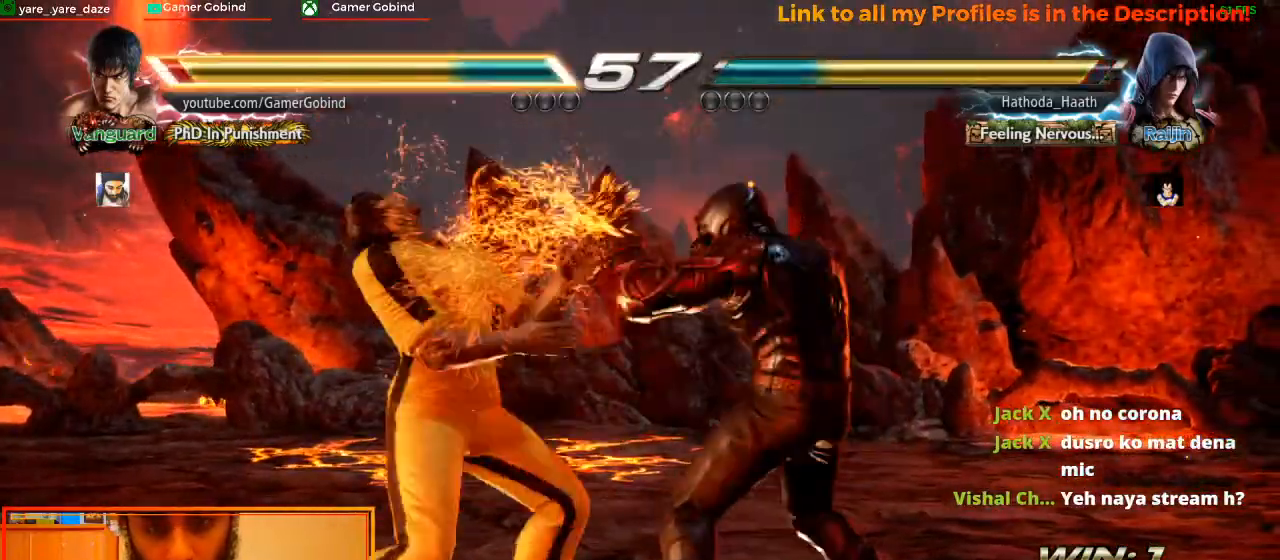
{"buttons": [], "left_stick": "down-left", "events": [[33, "CROSS", "down"], [133, "CROSS", "up"], [200, "CROSS", "down"], [233, "CROSS", "up"], [267, "left_stick", "left"], [400, "left_stick", "down-left"]]}
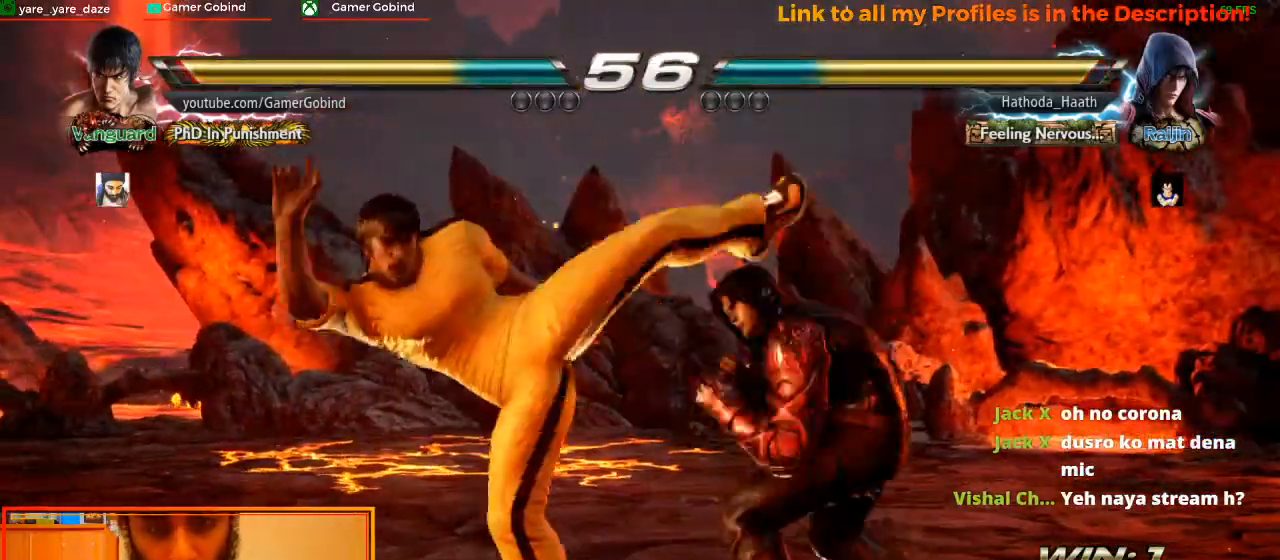
{"buttons": [], "left_stick": "left", "events": [[33, "left_stick", "center"], [300, "left_stick", "left"]]}
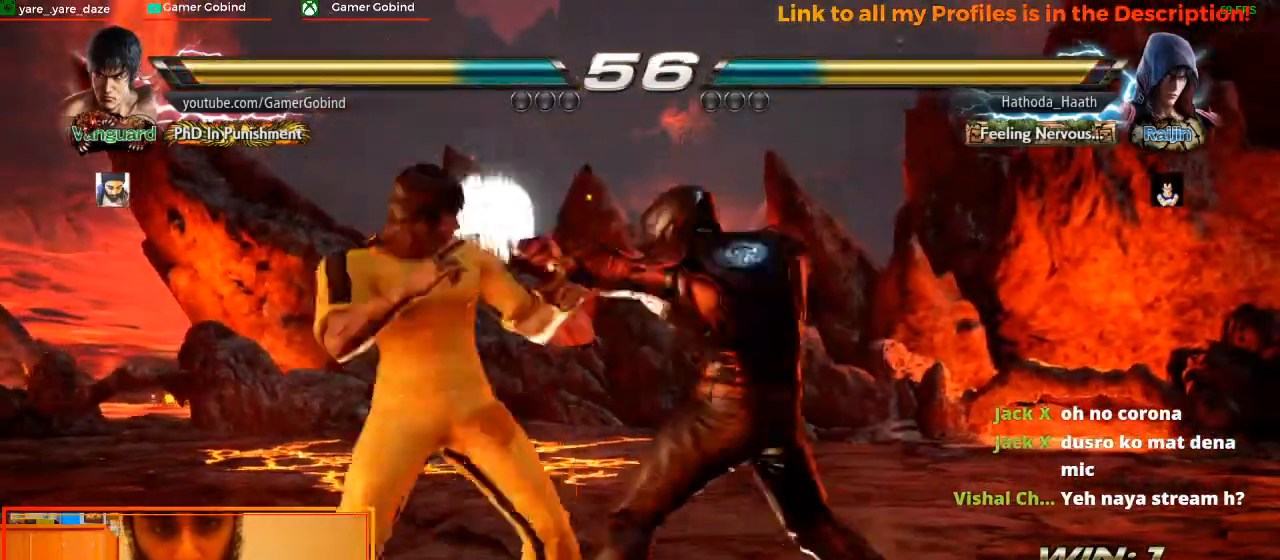
{"buttons": [], "left_stick": "down-left", "events": [[300, "left_stick", "down-left"]]}
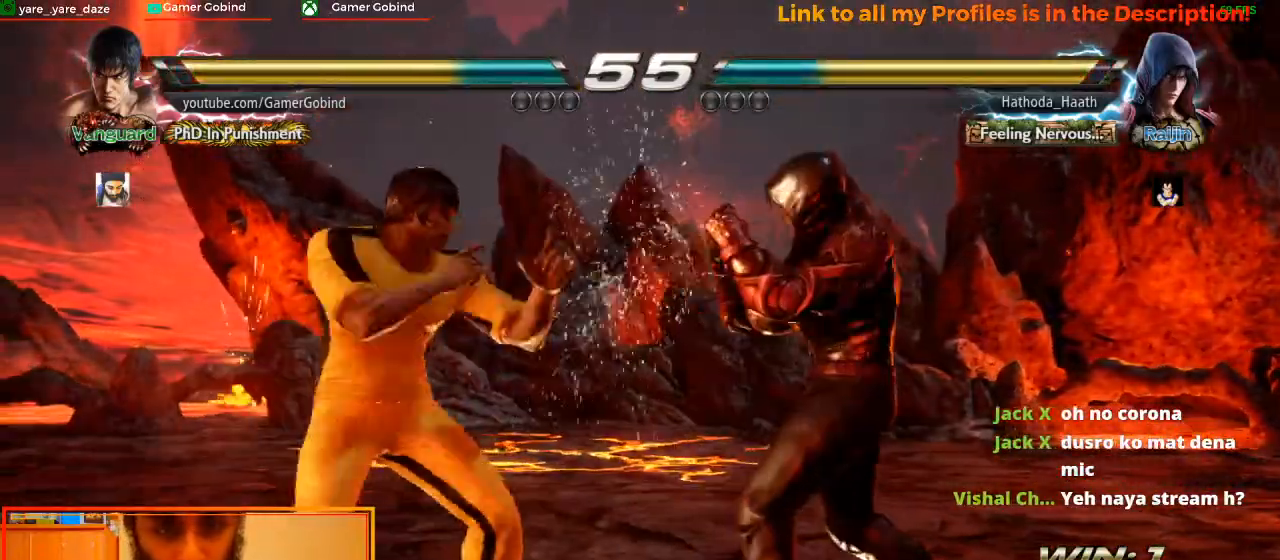
{"buttons": [], "left_stick": "center", "events": [[100, "left_stick", "center"], [400, "left_stick", "left"], [500, "left_stick", "center"]]}
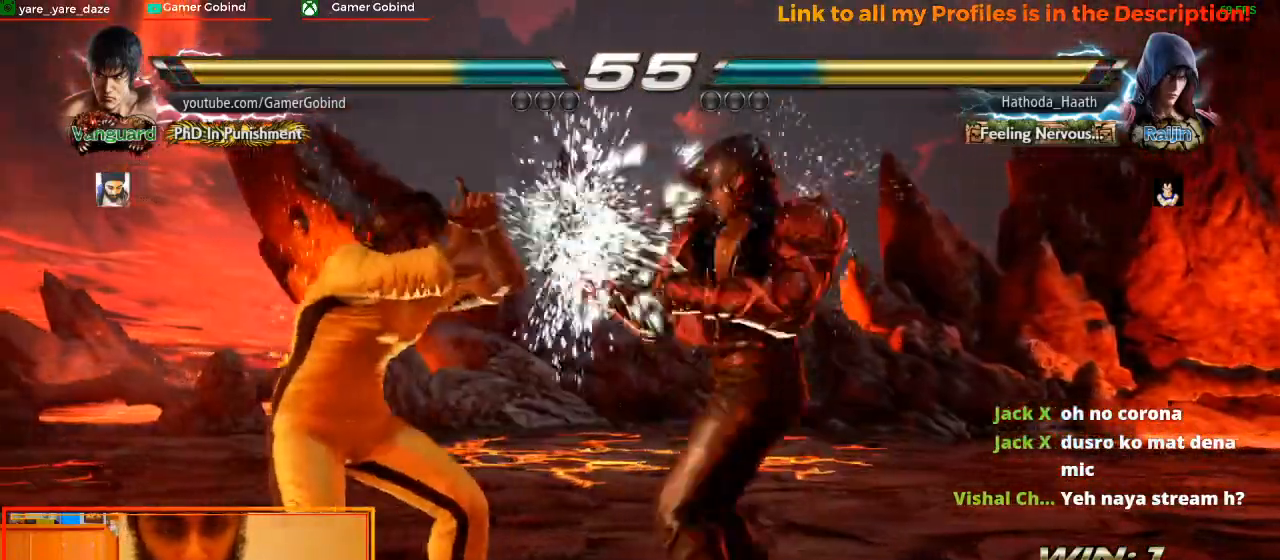
{"buttons": [], "left_stick": "left", "events": [[100, "left_stick", "left"]]}
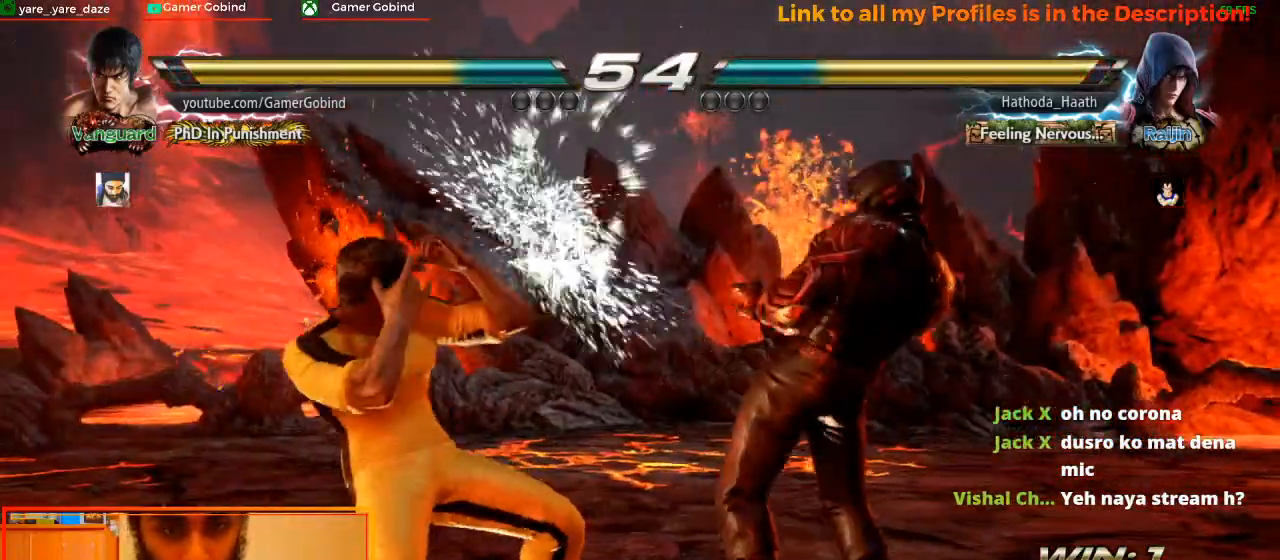
{"buttons": [], "left_stick": "center"}
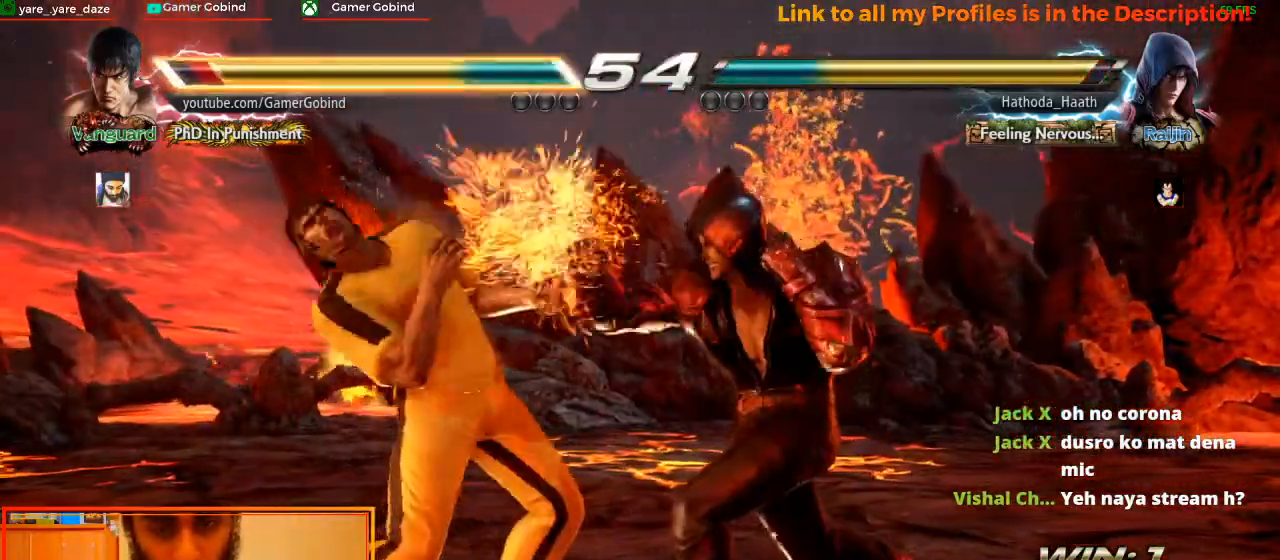
{"buttons": [], "left_stick": "left", "events": [[67, "left_stick", "left"], [233, "left_stick", "center"], [300, "left_stick", "left"]]}
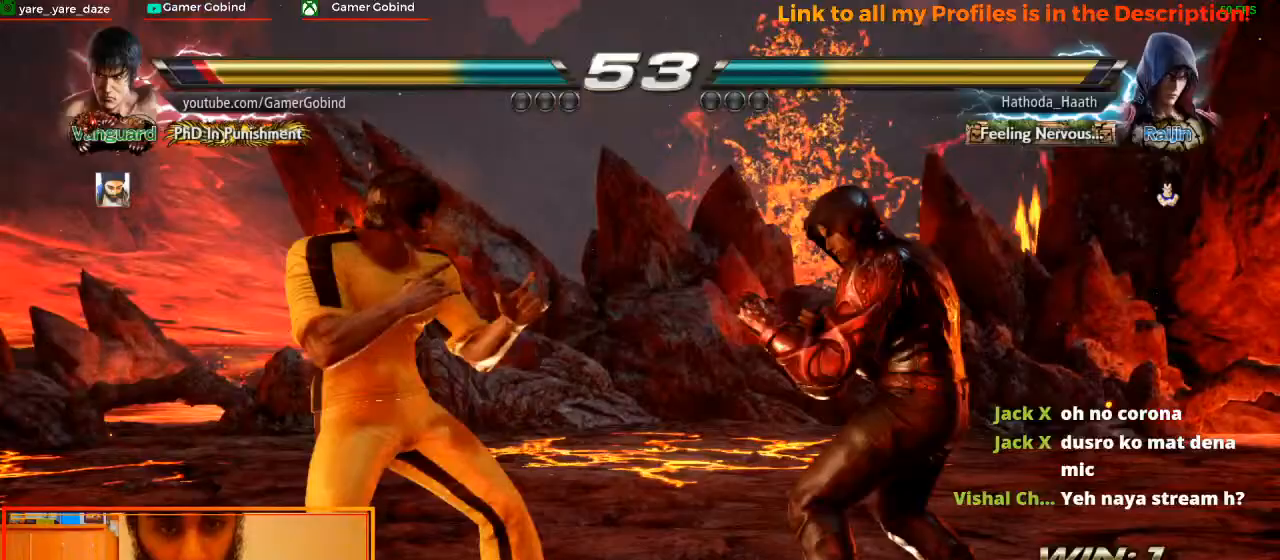
{"buttons": [], "left_stick": "right", "events": [[133, "left_stick", "center"], [300, "left_stick", "right"]]}
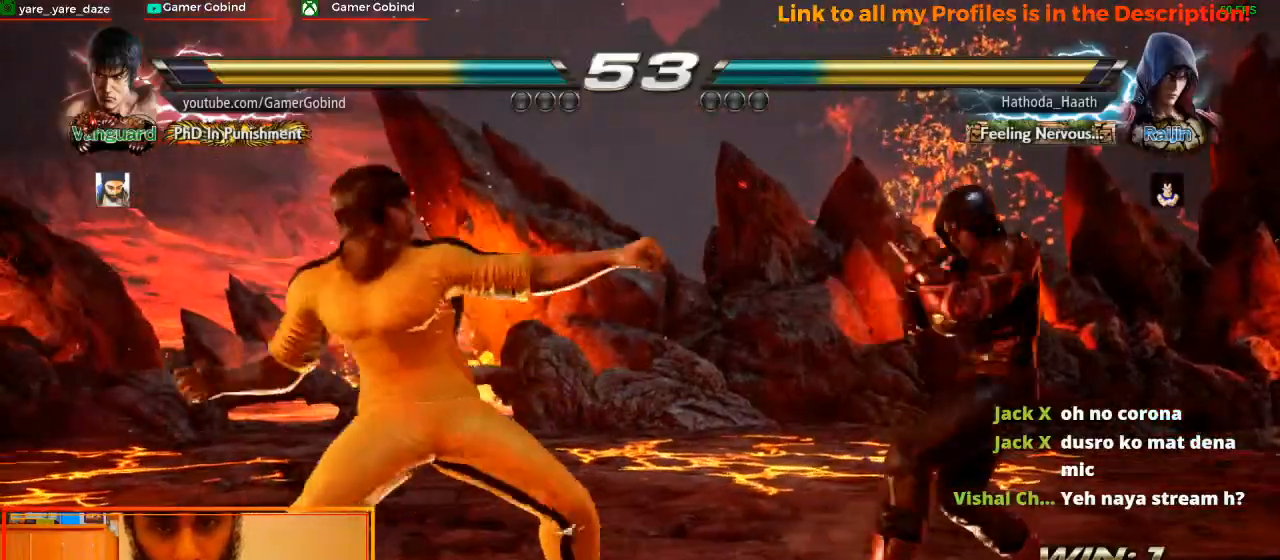
{"buttons": [], "left_stick": "center", "events": [[33, "left_stick", "center"]]}
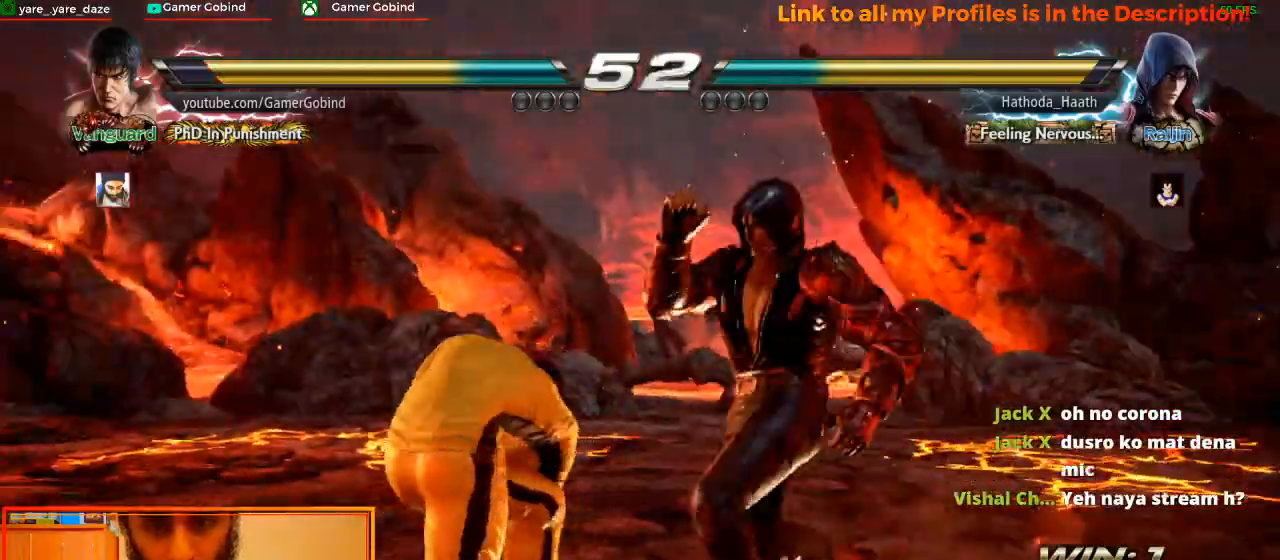
{"buttons": [], "left_stick": "left", "events": [[100, "left_stick", "left"], [167, "left_stick", "center"], [233, "left_stick", "left"]]}
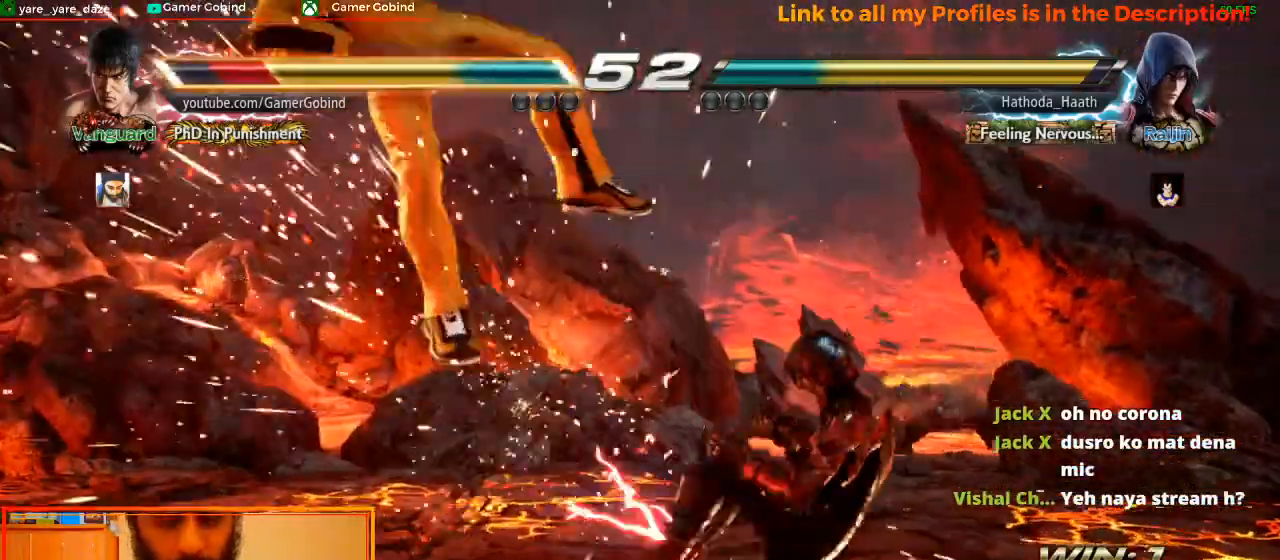
{"buttons": [], "left_stick": "left", "events": []}
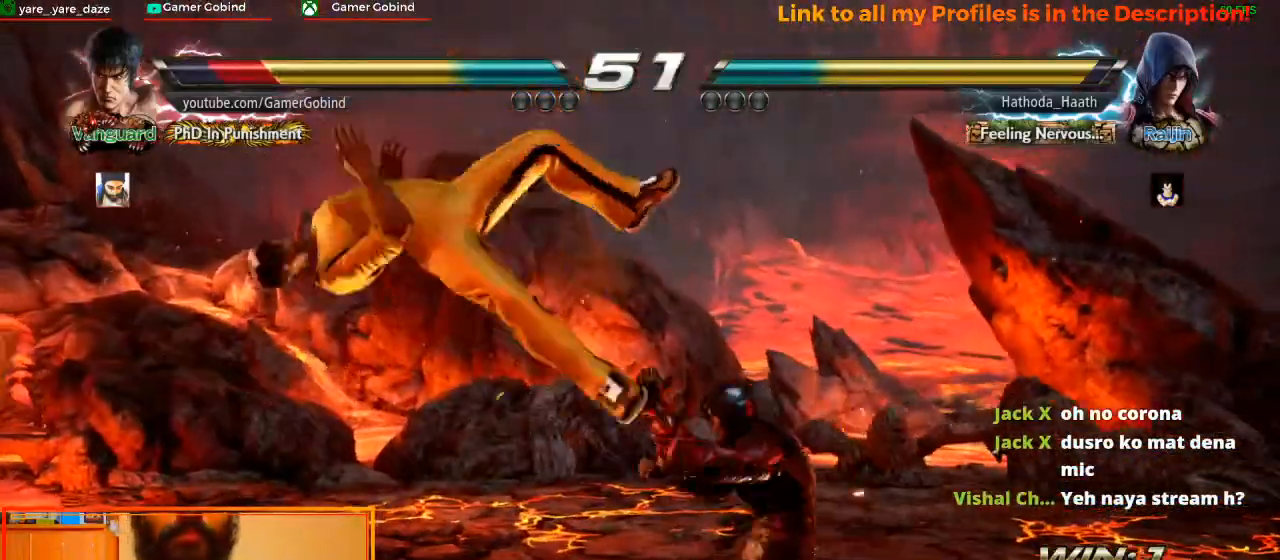
{"buttons": [], "left_stick": "left", "events": []}
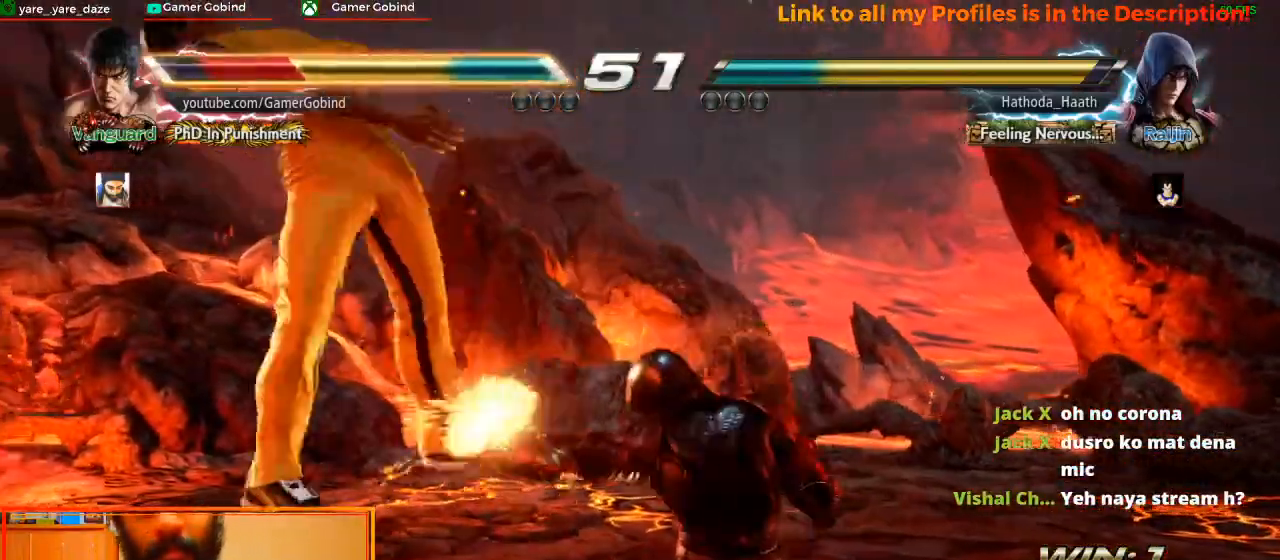
{"buttons": ["SQUARE"], "left_stick": "left", "events": [[467, "SQUARE", "down"]]}
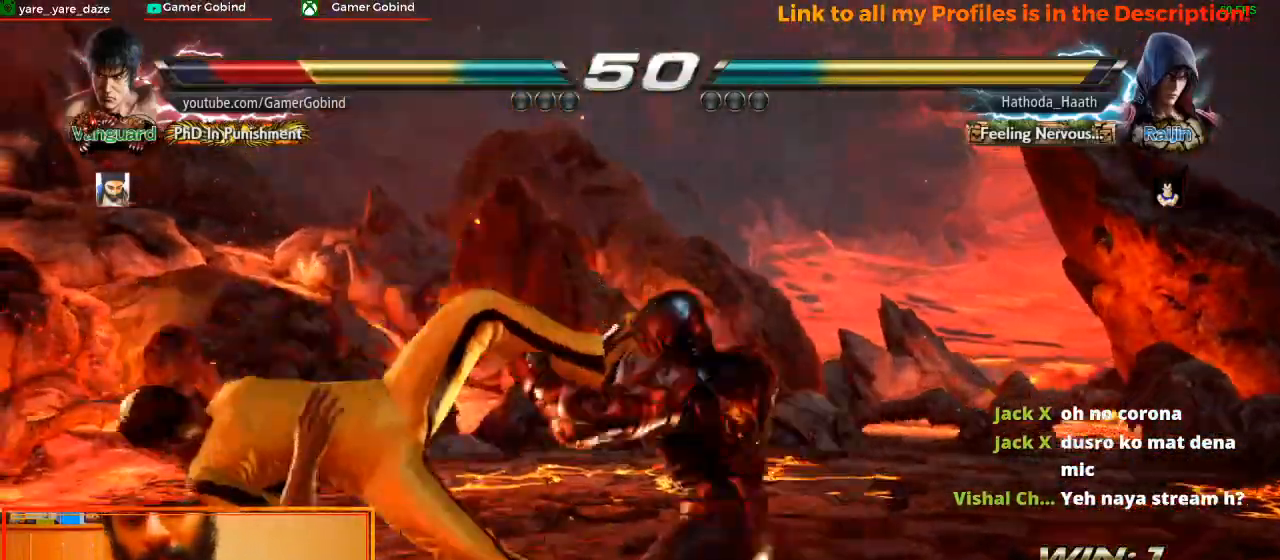
{"buttons": ["SQUARE"], "left_stick": "left", "events": [[67, "SQUARE", "up"], [167, "SQUARE", "down"], [233, "SQUARE", "up"], [333, "SQUARE", "down"], [400, "SQUARE", "up"], [467, "SQUARE", "down"]]}
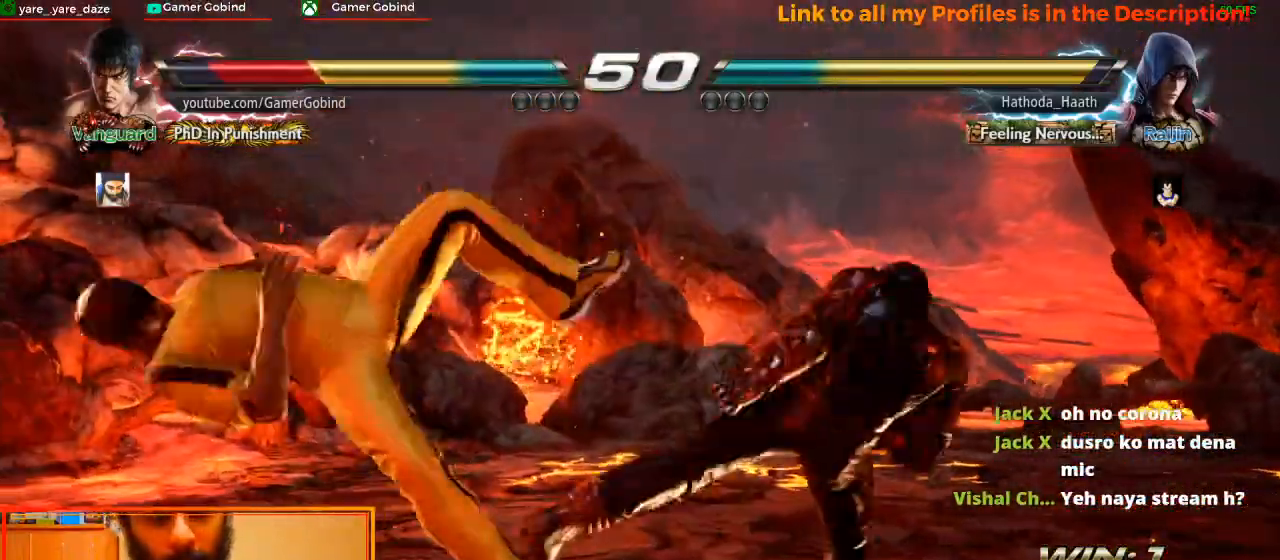
{"buttons": [], "left_stick": "left", "events": [[33, "SQUARE", "up"], [133, "SQUARE", "down"], [233, "SQUARE", "up"], [300, "SQUARE", "down"], [367, "SQUARE", "up"], [433, "SQUARE", "down"], [500, "SQUARE", "up"]]}
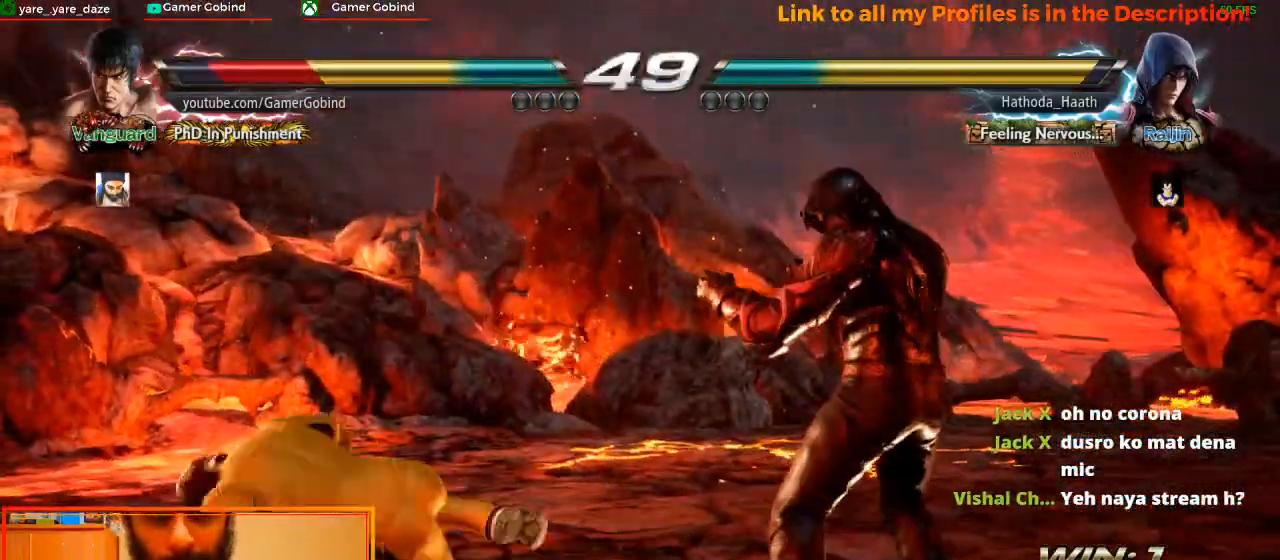
{"buttons": ["TRIANGLE"], "left_stick": "center", "events": [[67, "left_stick", "center"], [100, "TRIANGLE", "down"], [200, "TRIANGLE", "up"], [233, "TRIANGLE", "down"], [300, "TRIANGLE", "up"], [367, "TRIANGLE", "down"], [433, "TRIANGLE", "up"], [500, "TRIANGLE", "down"]]}
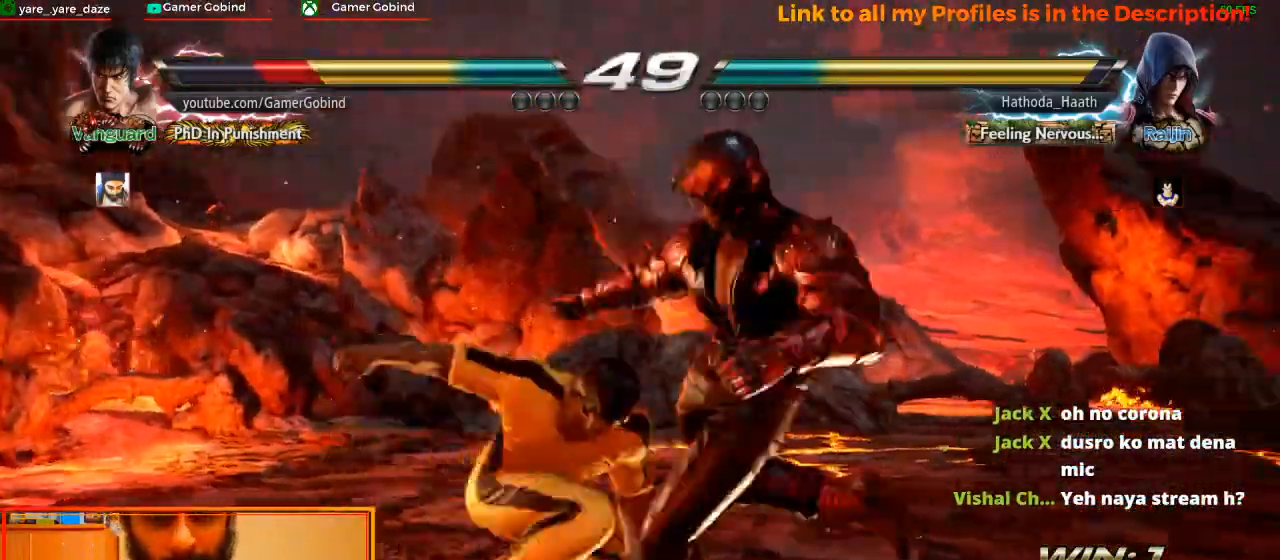
{"buttons": [], "left_stick": "center", "events": [[67, "TRIANGLE", "up"], [100, "TRIANGLE", "down"], [200, "TRIANGLE", "up"]]}
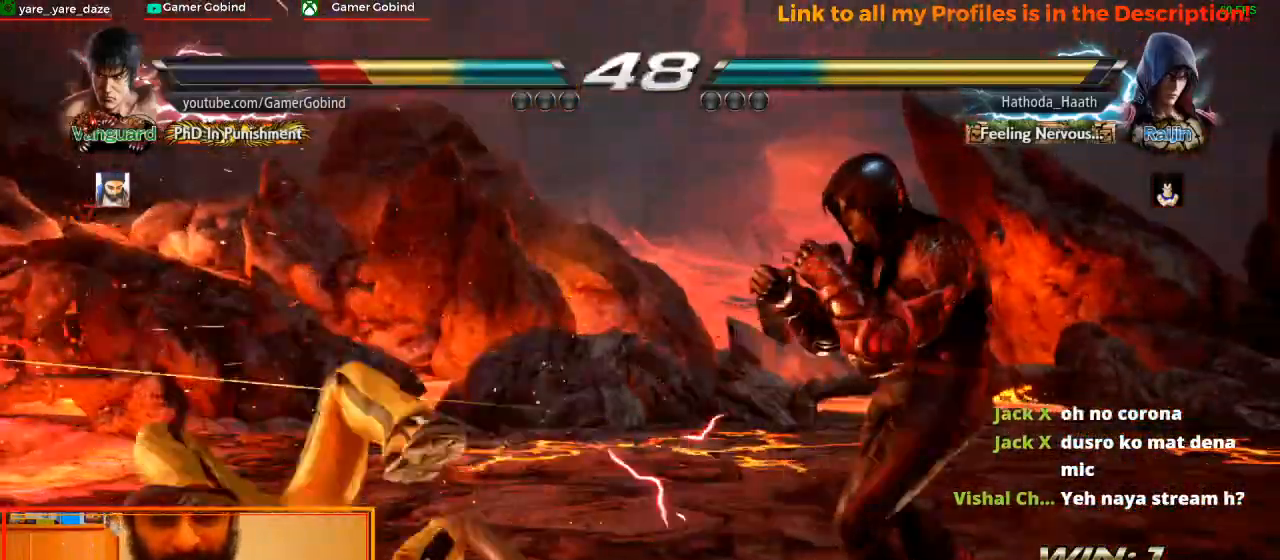
{"buttons": [], "left_stick": "down-left", "events": [[100, "left_stick", "down-left"]]}
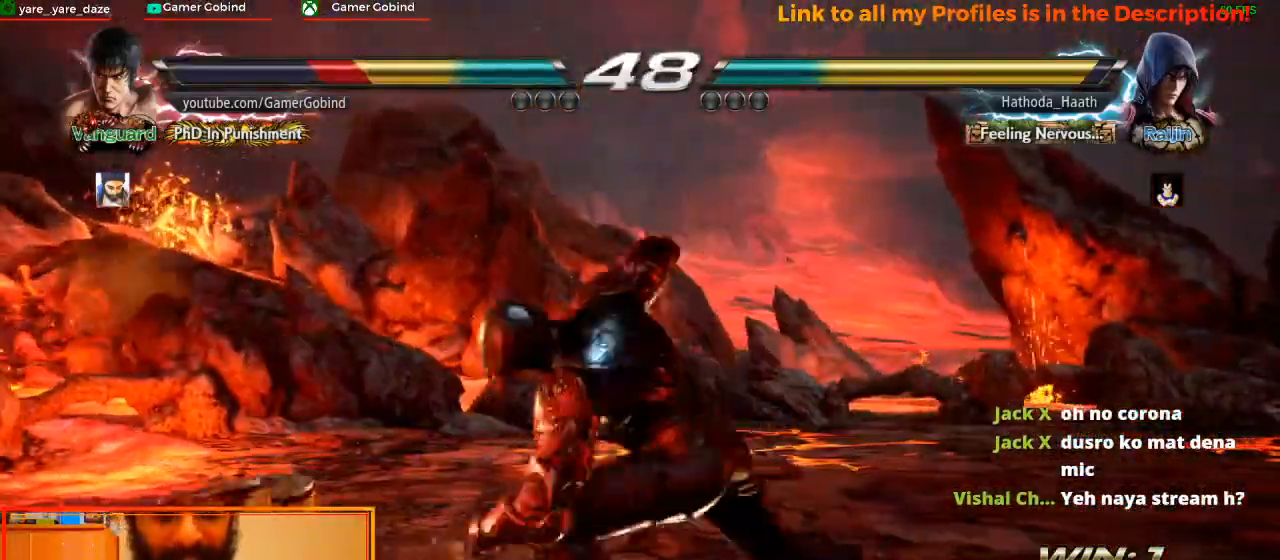
{"buttons": [], "left_stick": "left", "events": [[500, "left_stick", "left"]]}
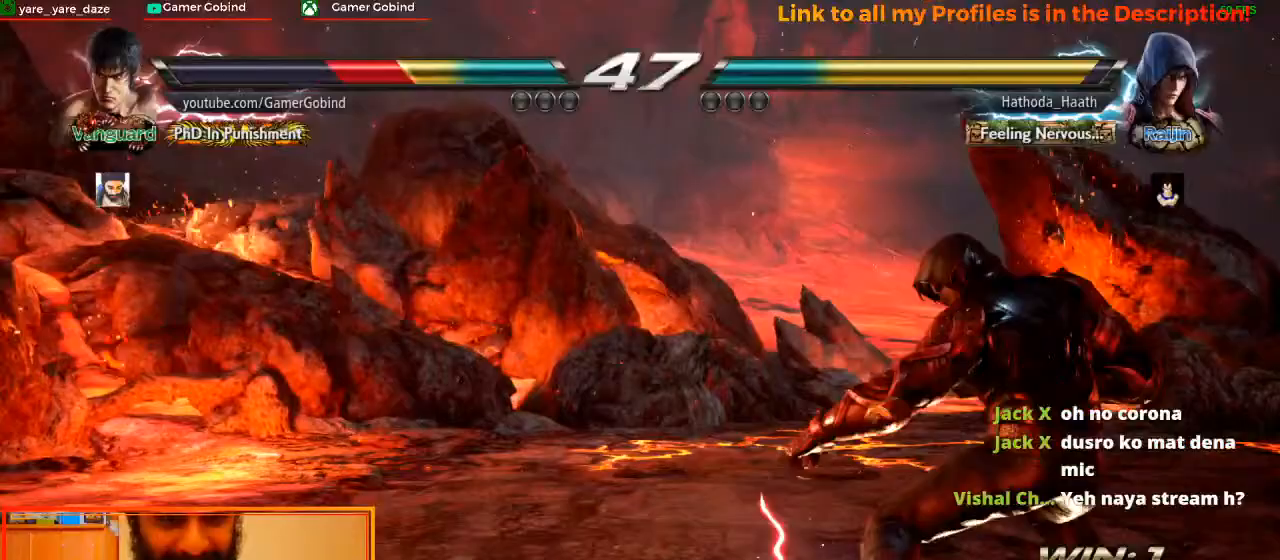
{"buttons": ["R2"], "left_stick": "center", "events": [[267, "left_stick", "center"], [433, "R2", "down"]]}
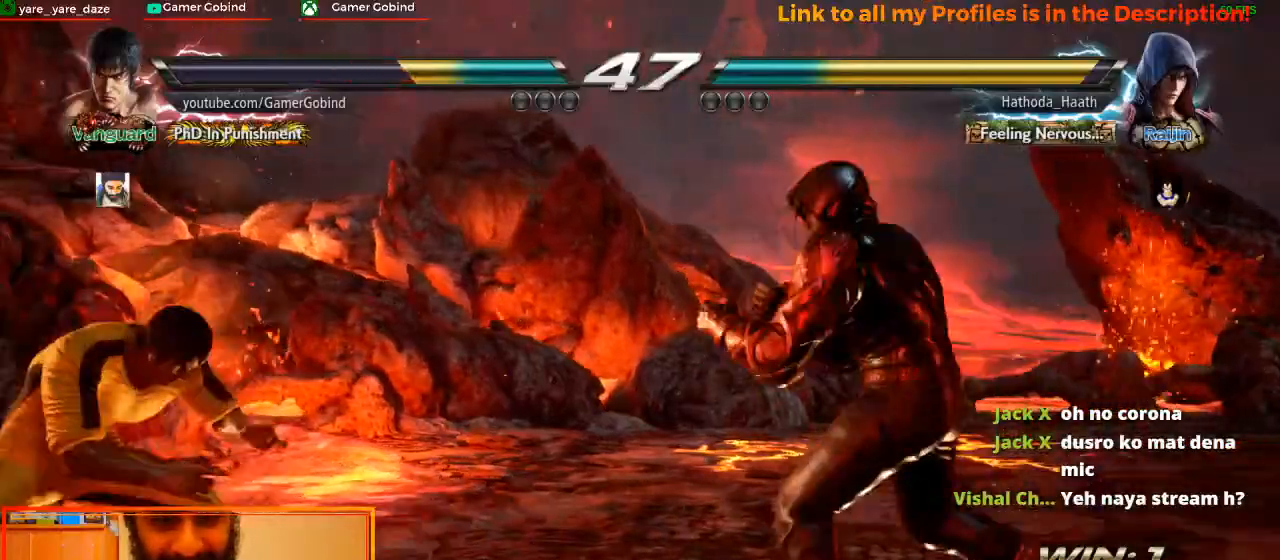
{"buttons": [], "left_stick": "center", "events": [[67, "R2", "up"], [100, "R2", "down"], [200, "R2", "up"], [267, "R2", "down"], [333, "R2", "up"]]}
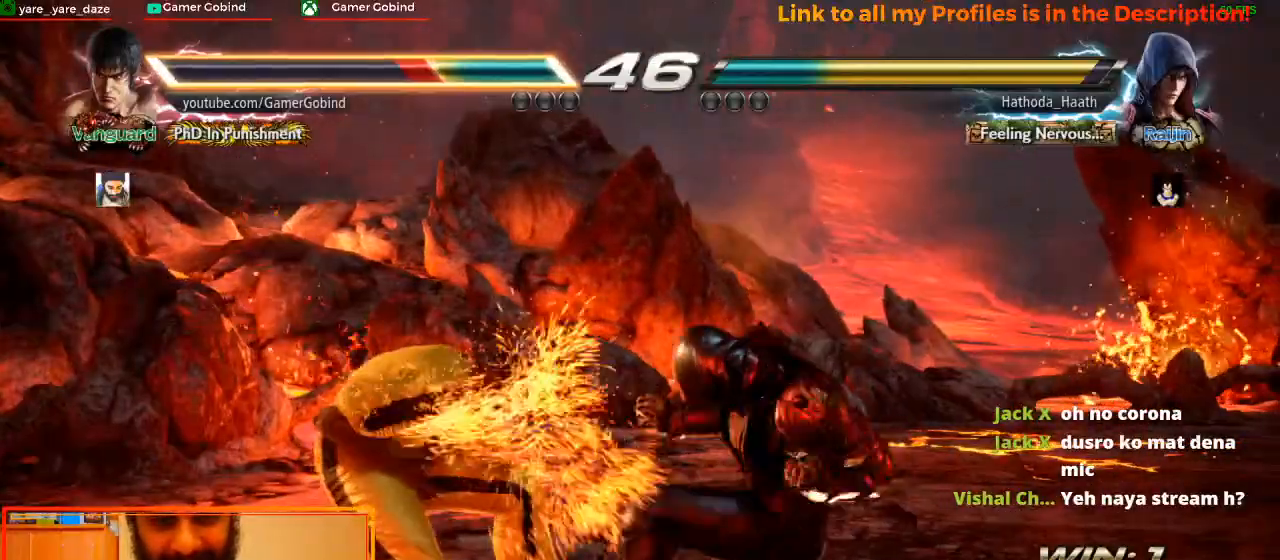
{"buttons": [], "left_stick": "center", "events": [[33, "R2", "down"], [100, "R2", "up"], [167, "R2", "down"], [233, "R2", "up"], [300, "left_stick", "left"], [500, "left_stick", "center"]]}